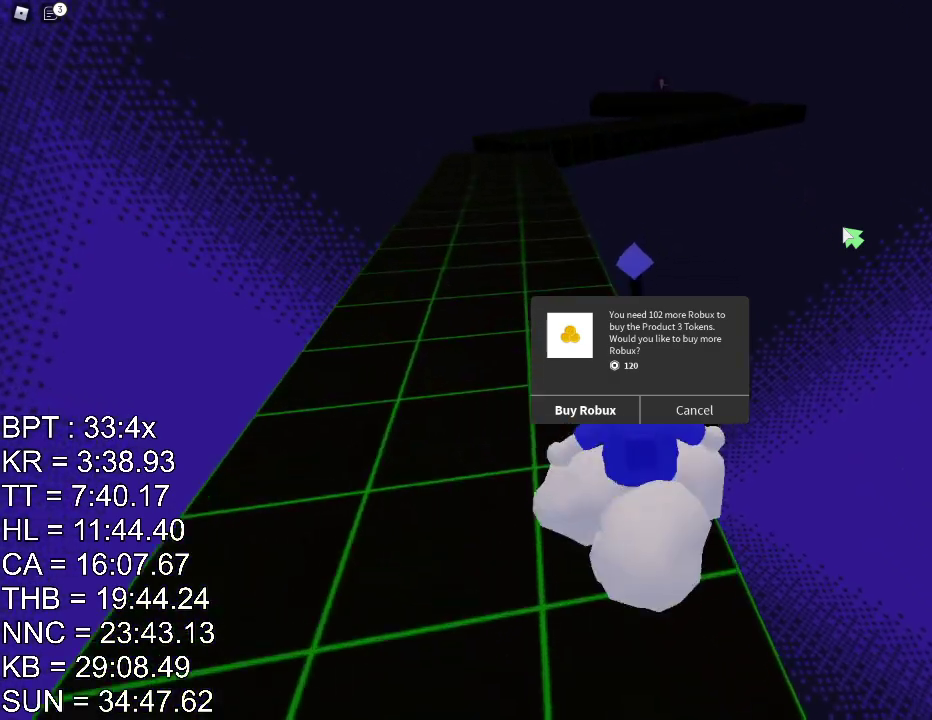
Gameplay with keyboard and mouse; each line is a JSON object with the keys and mouse buttons held at the frame after it. "events" lists presses ("down") and releases ("up") of "a", "ctrl", "d", "e", "q", "s", "shift", "space", "w", "mouse_left", "mouse_wheel", "mouse_right", "mouse_mb4" and "mouse_mb5" between this image and that frame as [ms after this image, input, new state], when the widget could be followed in between. "mouse_left", "mouse_wheel", "mouse_right", "mouse_mb4", "mouse_mb5" = the "left", "wheel", "right", "mb4", "mb5" buttons of the "mouse" list. No other keys are recorded. "wheel" means that the mouse wheel is clicked or scrolled. Mouse movement is not recorded.
{"keys": ["d", "shift", "w"], "mouse": [], "events": [[67, "space", "down"], [150, "space", "up"], [200, "mouse_right", "up"], [401, "d", "down"]]}
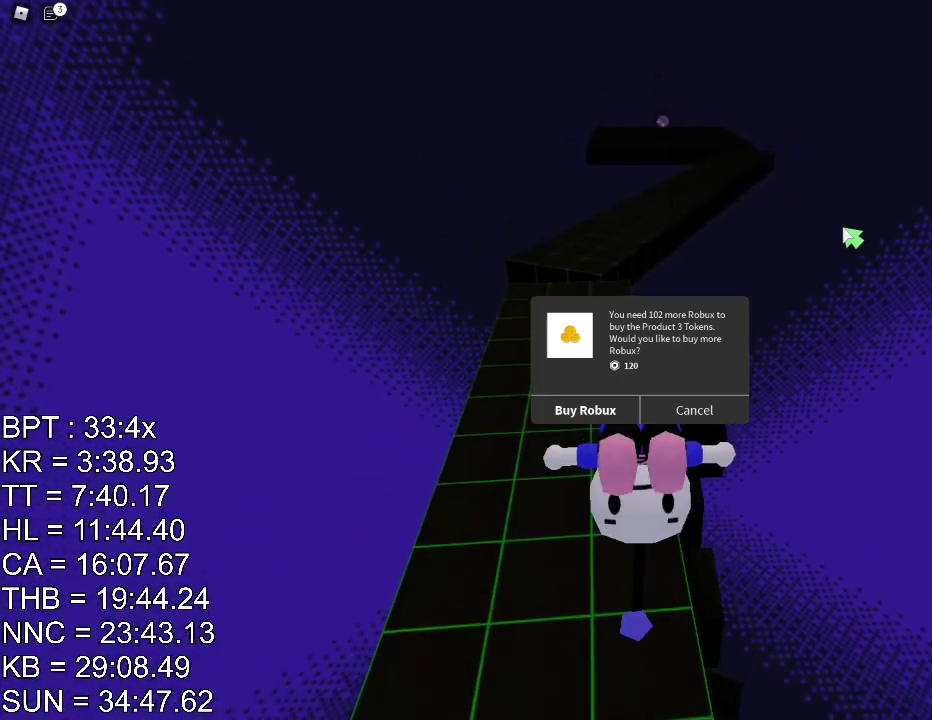
{"keys": ["shift", "w"], "mouse": ["right"], "events": [[50, "mouse_right", "down"], [317, "d", "up"]]}
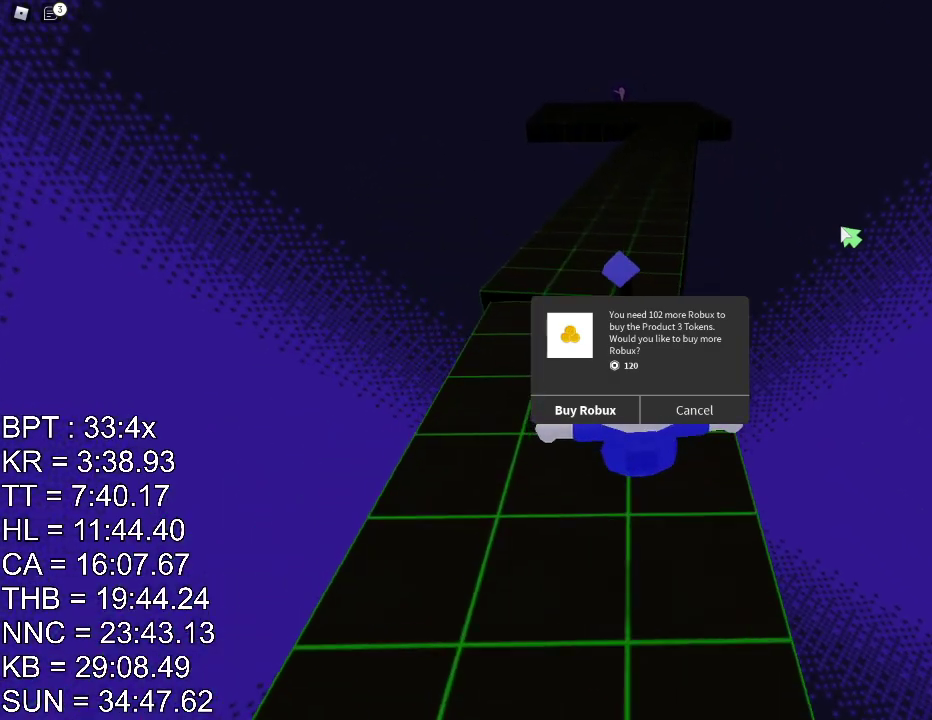
{"keys": ["d", "shift", "w"], "mouse": ["right"], "events": [[134, "space", "down"], [217, "space", "up"], [317, "d", "down"]]}
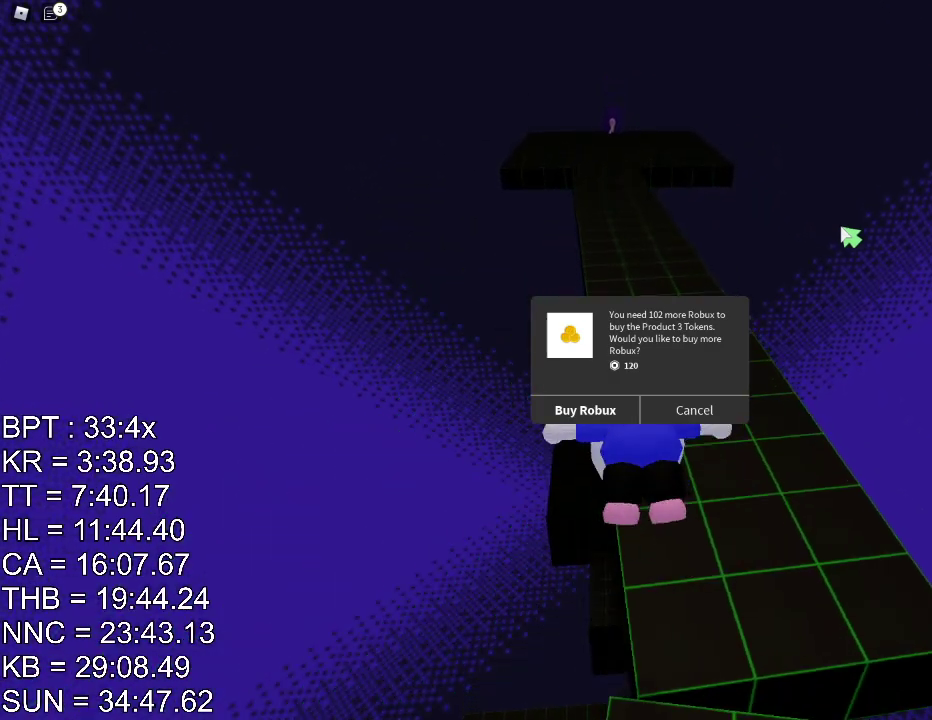
{"keys": ["w"], "mouse": ["right"], "events": [[300, "d", "up"], [300, "shift", "up"]]}
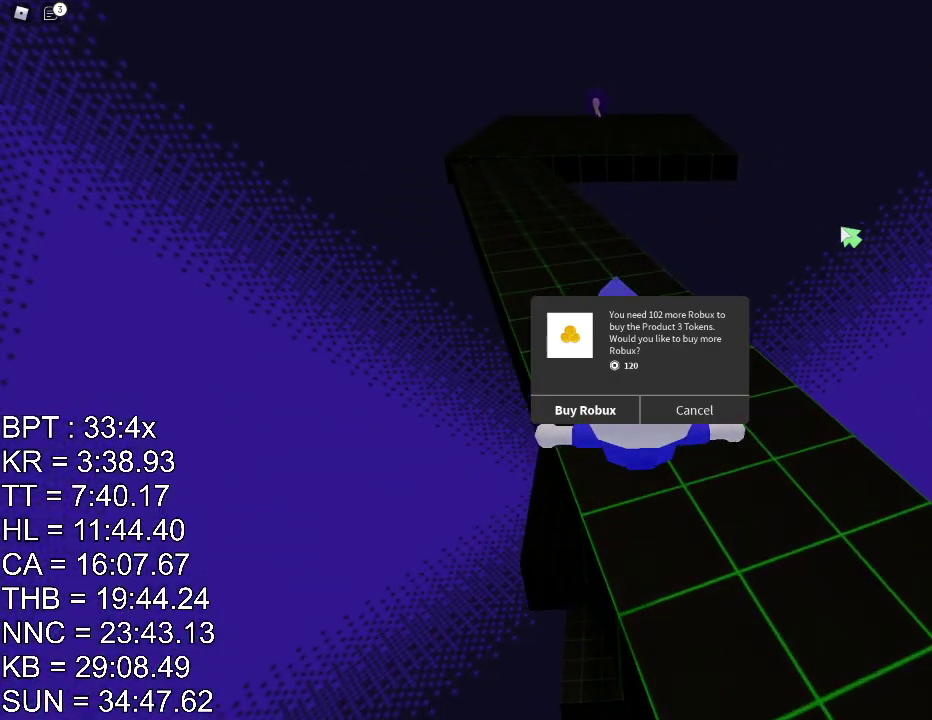
{"keys": ["a", "w"], "mouse": ["right"], "events": [[34, "a", "down"]]}
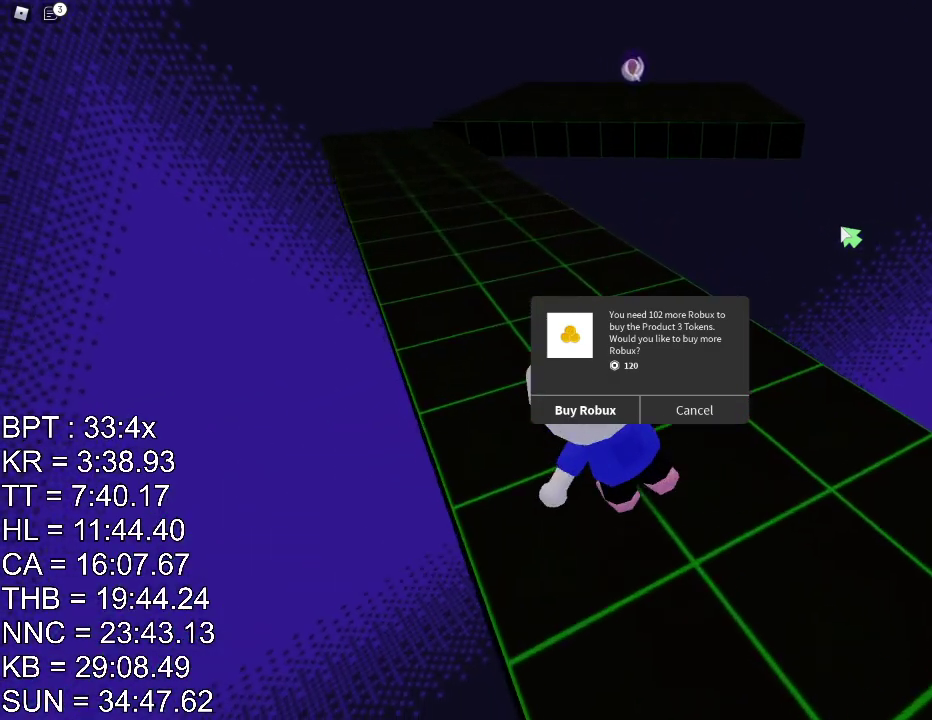
{"keys": ["w"], "mouse": ["right"], "events": [[183, "a", "up"]]}
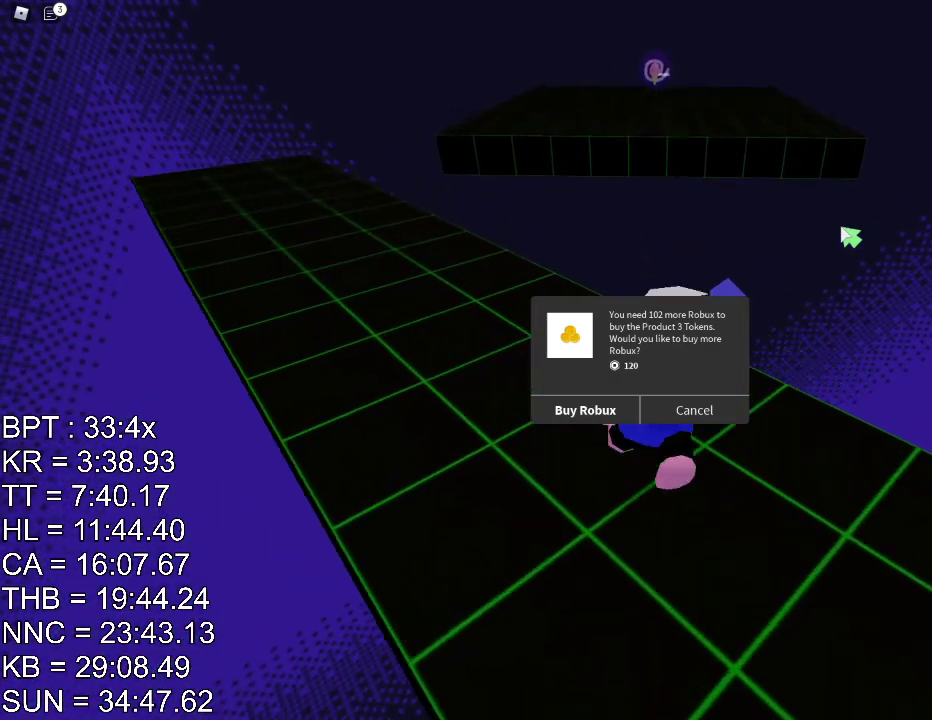
{"keys": ["w"], "mouse": ["right"], "events": [[300, "shift", "down"], [367, "space", "down"], [484, "space", "up"], [501, "shift", "up"]]}
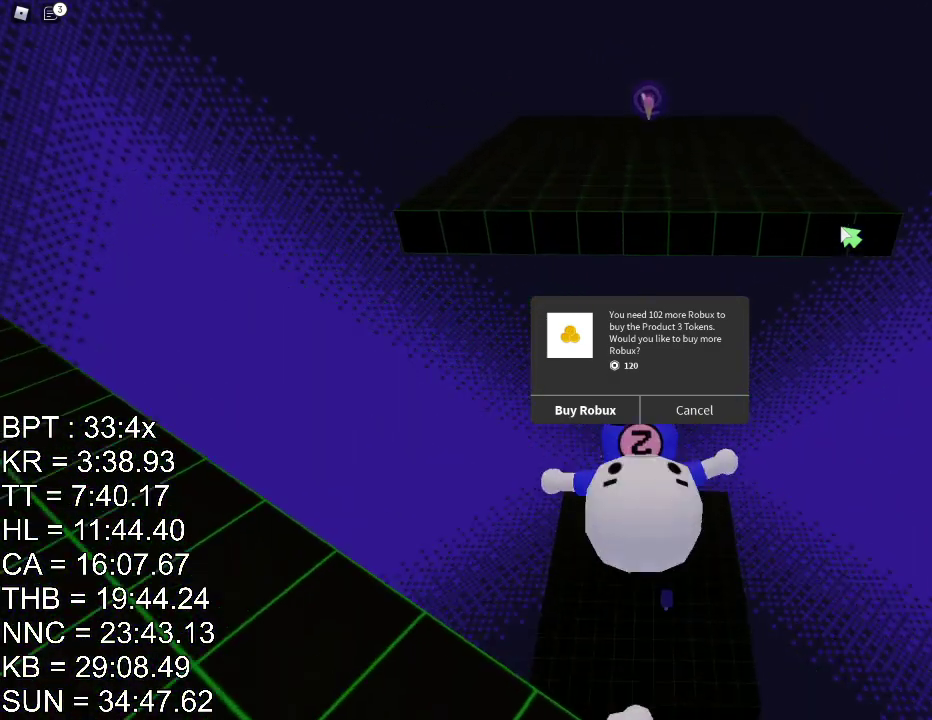
{"keys": ["w"], "mouse": [], "events": [[150, "mouse_right", "up"]]}
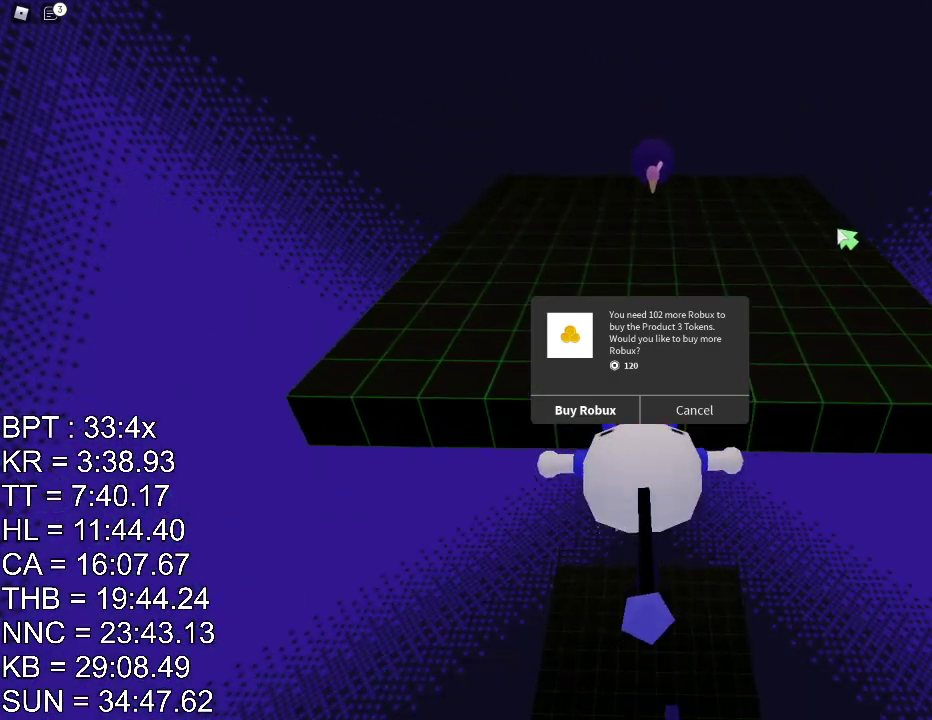
{"keys": ["w"], "mouse": [], "events": [[134, "d", "down"], [217, "d", "up"]]}
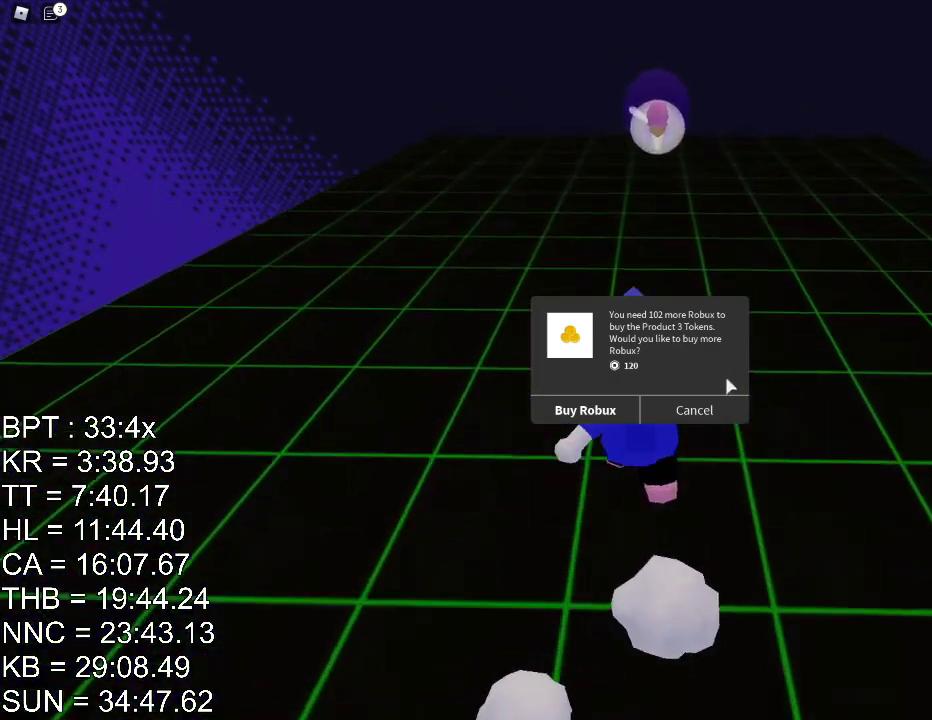
{"keys": ["w"], "mouse": [], "events": [[183, "mouse_left", "down"], [250, "mouse_left", "up"]]}
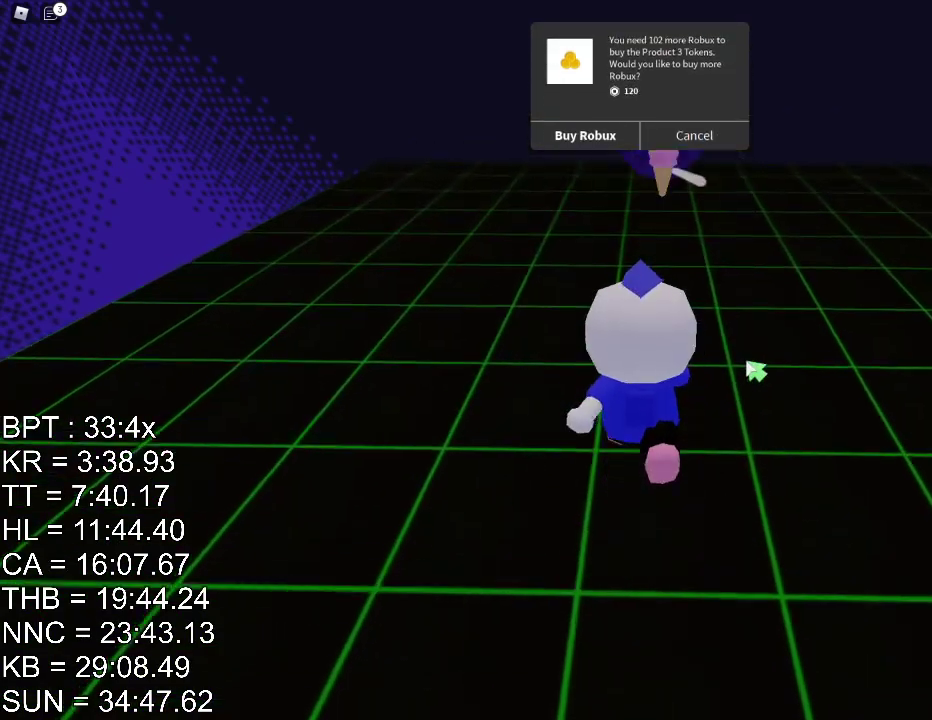
{"keys": ["w"], "mouse": ["right"], "events": [[300, "mouse_right", "down"], [317, "d", "down"], [367, "d", "up"]]}
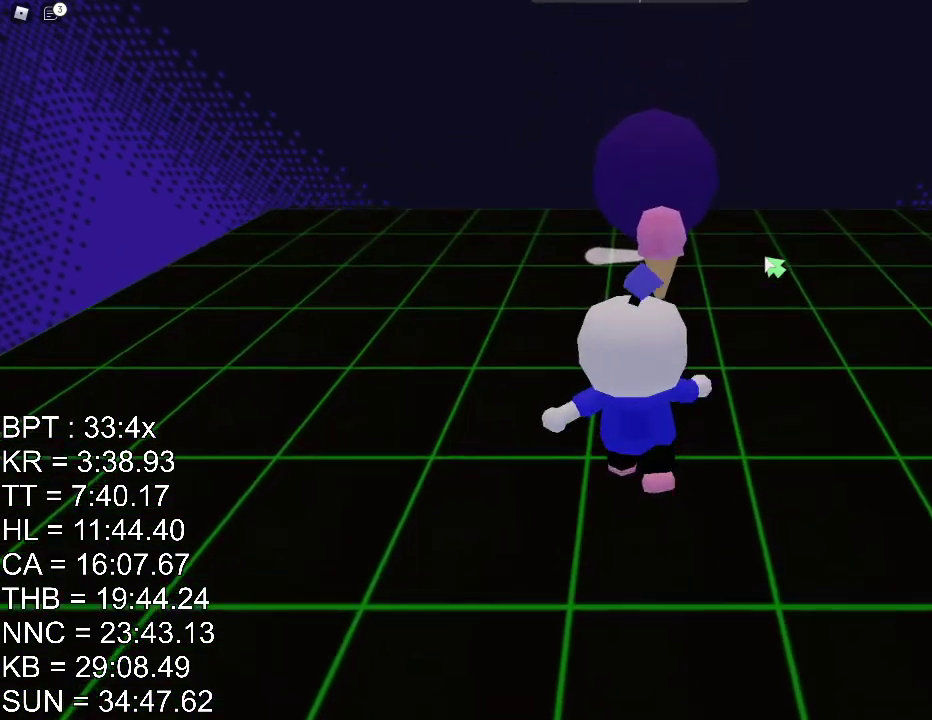
{"keys": ["w"], "mouse": [], "events": [[417, "mouse_right", "up"]]}
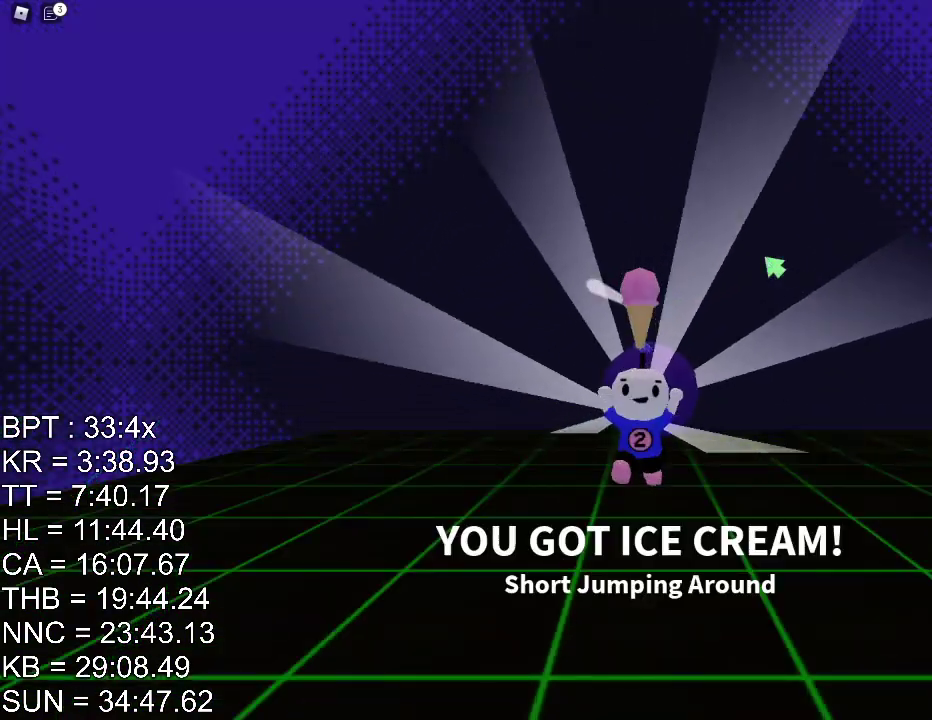
{"keys": [], "mouse": [], "events": [[51, "w", "up"]]}
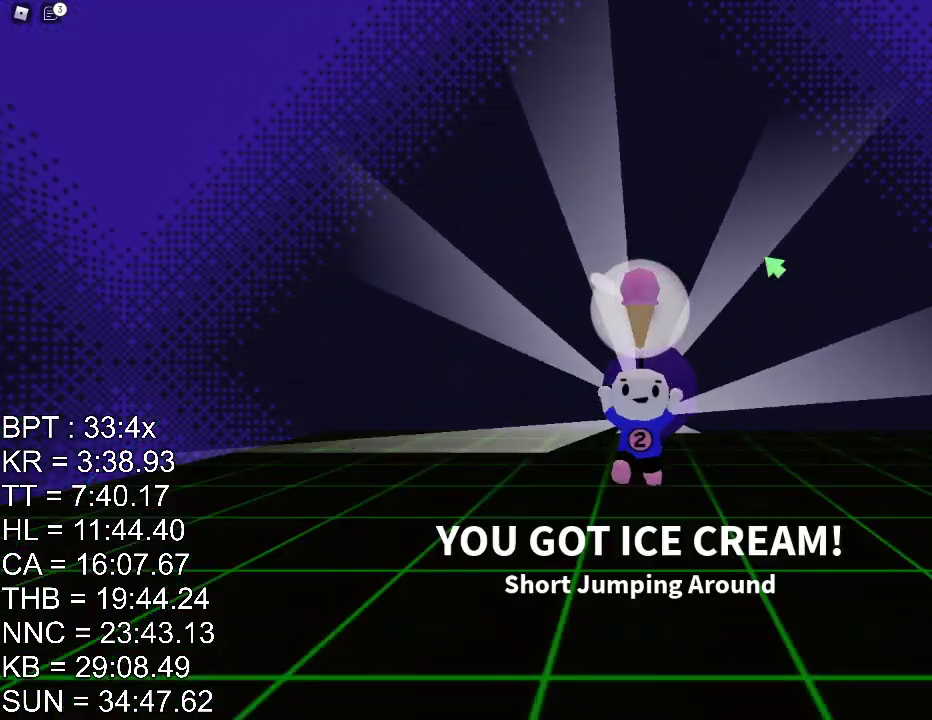
{"keys": [], "mouse": [], "events": [[50, "space", "down"], [83, "shift", "down"], [83, "space", "up"], [150, "shift", "up"]]}
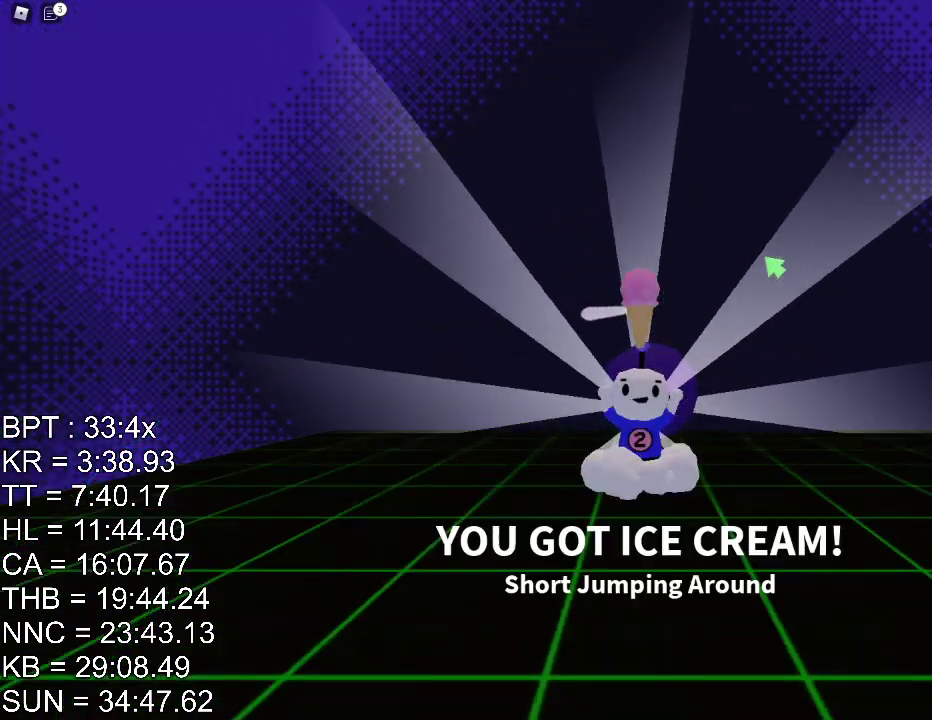
{"keys": ["d"], "mouse": [], "events": [[217, "w", "down"], [267, "d", "down"], [368, "d", "up"], [501, "d", "down"], [501, "w", "up"]]}
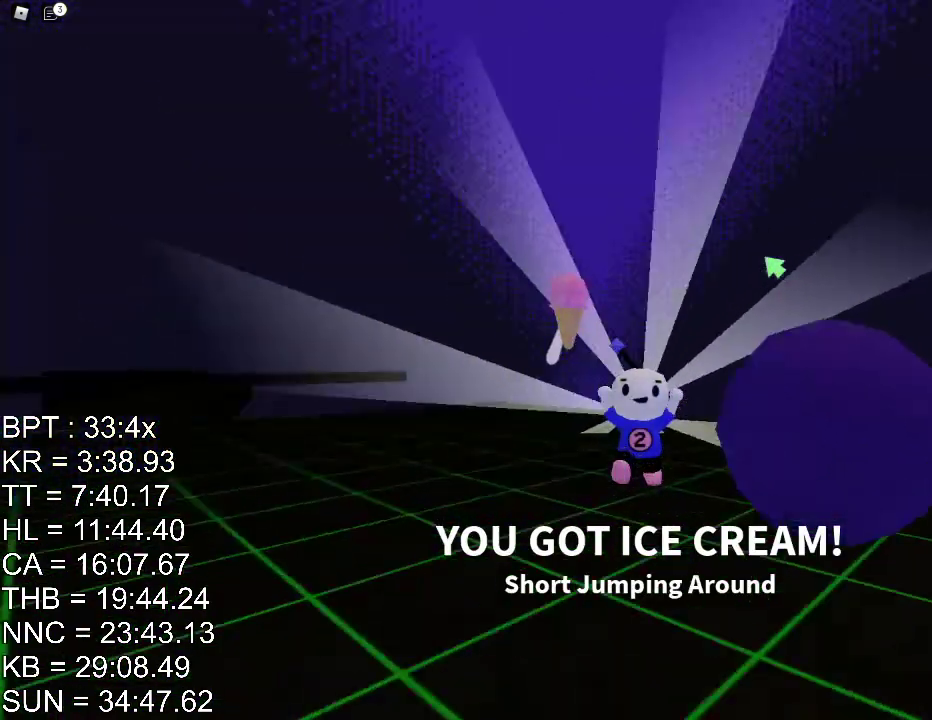
{"keys": ["d", "s"], "mouse": [], "events": [[67, "d", "up"], [83, "s", "down"], [184, "a", "down"], [434, "a", "up"], [484, "d", "down"]]}
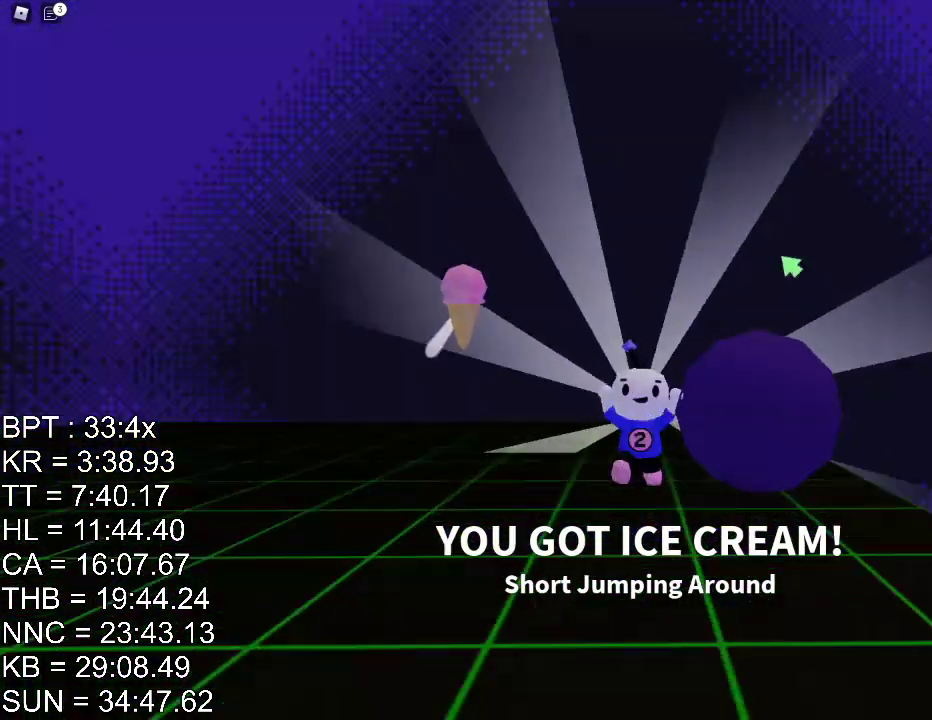
{"keys": [], "mouse": [], "events": [[217, "s", "up"], [234, "d", "up"]]}
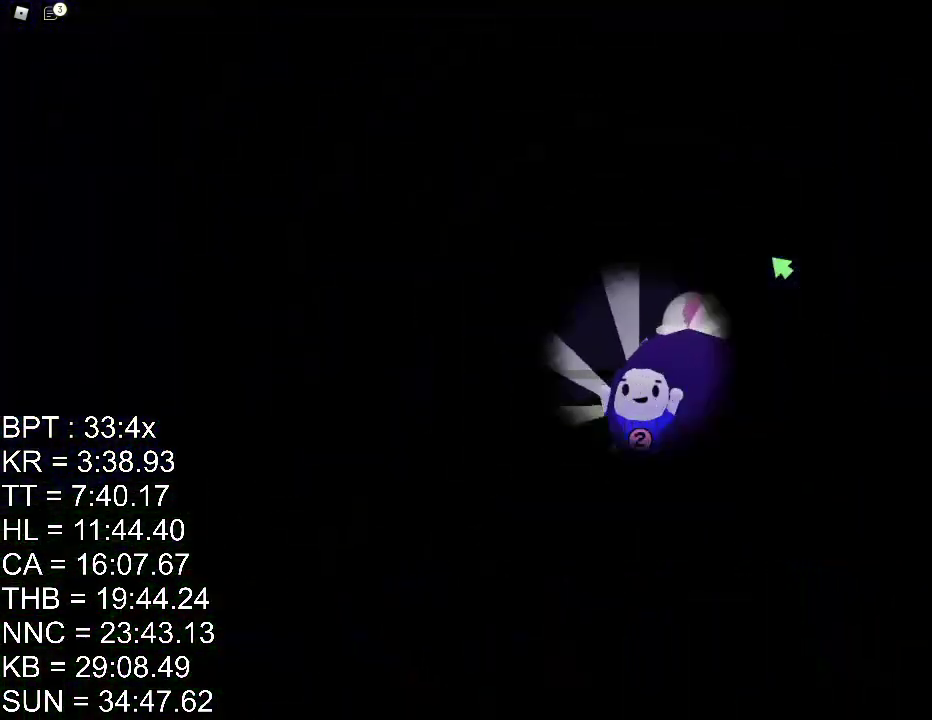
{"keys": ["w"], "mouse": [], "events": [[250, "w", "down"]]}
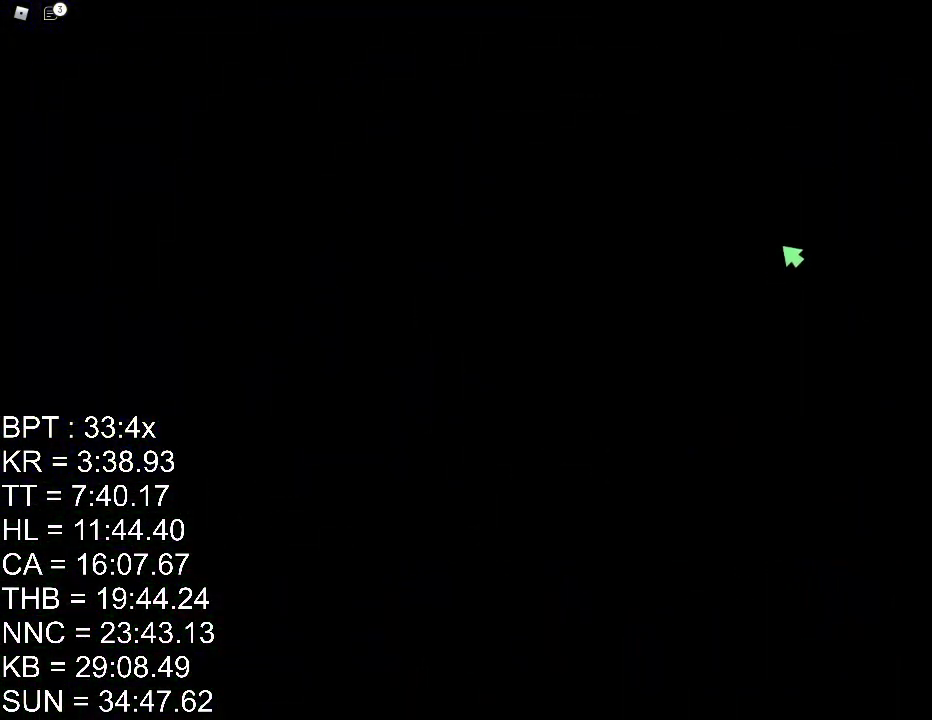
{"keys": ["w"], "mouse": [], "events": [[84, "e", "down"], [167, "e", "up"], [251, "e", "down"], [317, "e", "up"], [401, "e", "down"], [484, "e", "up"]]}
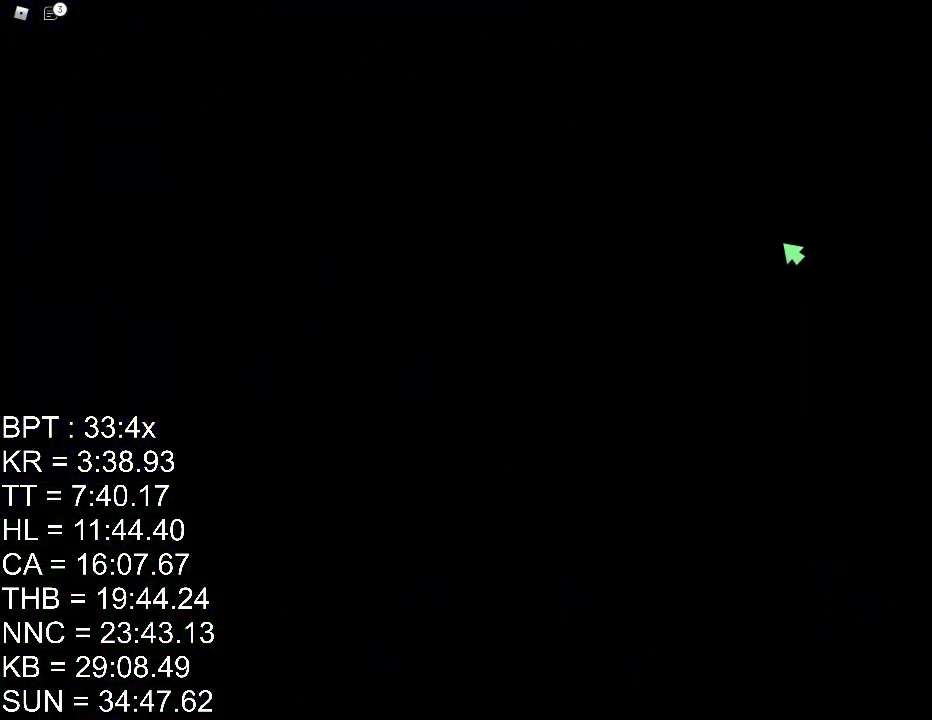
{"keys": ["w"], "mouse": ["right"], "events": [[150, "a", "down"], [234, "mouse_right", "down"], [317, "a", "up"]]}
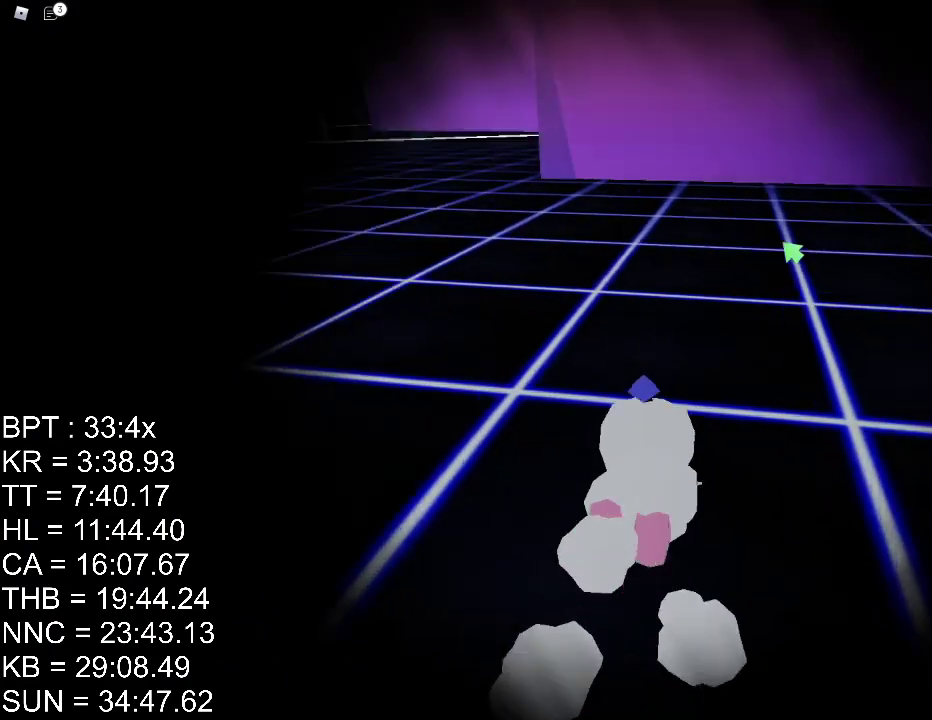
{"keys": ["w"], "mouse": ["right"], "events": [[17, "e", "down"], [84, "e", "up"], [317, "space", "down"], [351, "e", "down"], [368, "e", "up"], [384, "space", "up"]]}
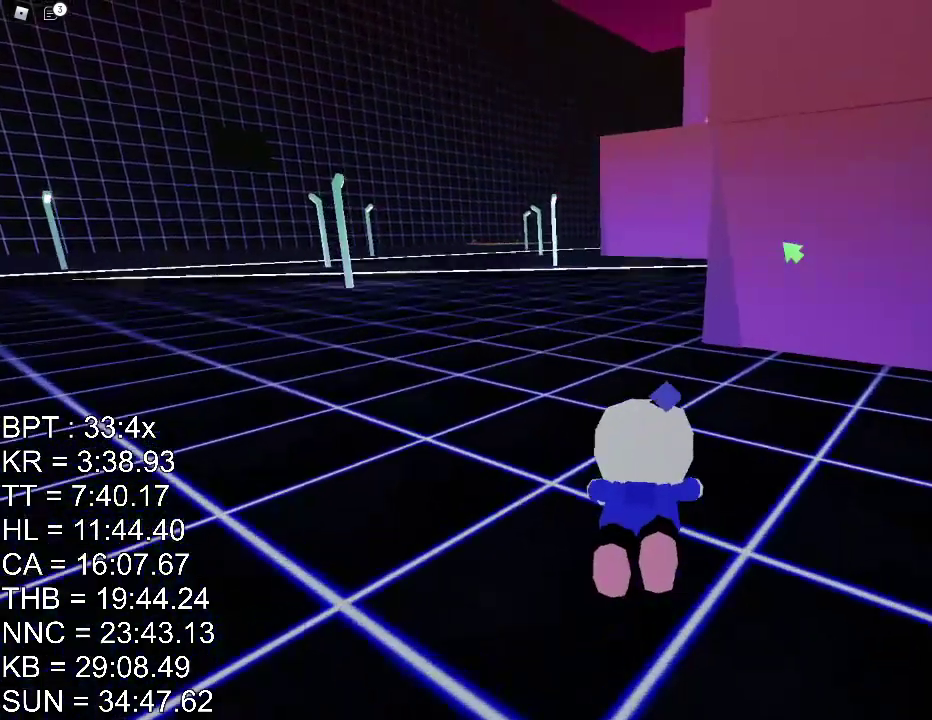
{"keys": ["w"], "mouse": ["right"], "events": [[33, "a", "down"], [267, "a", "up"]]}
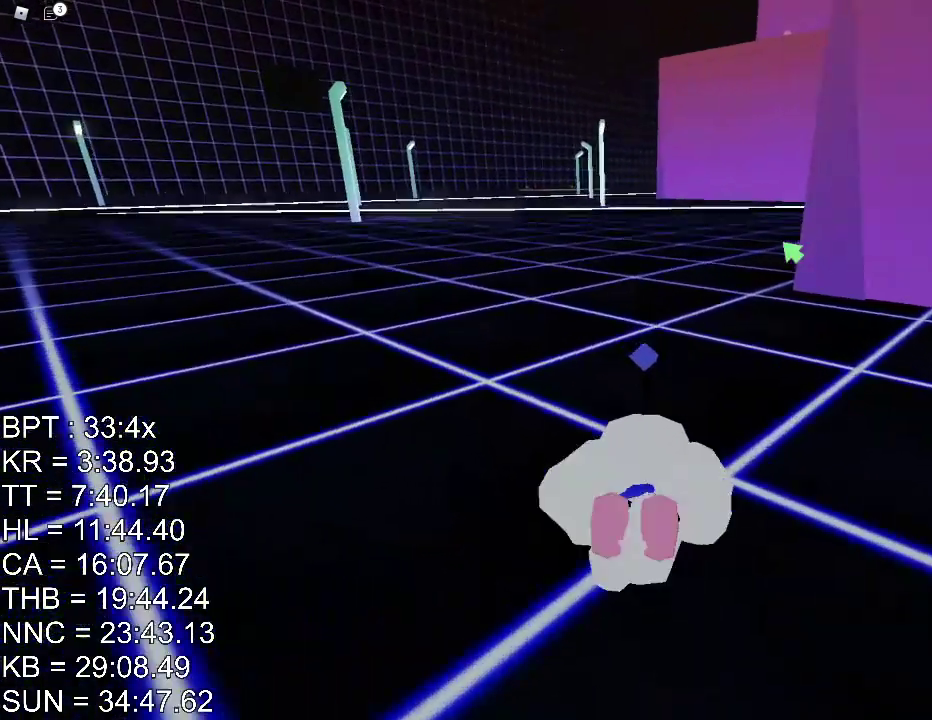
{"keys": ["a"], "mouse": ["right"], "events": [[34, "e", "down"], [84, "e", "up"], [284, "space", "down"], [317, "e", "down"], [368, "e", "up"], [384, "space", "up"], [418, "a", "down"], [484, "w", "up"]]}
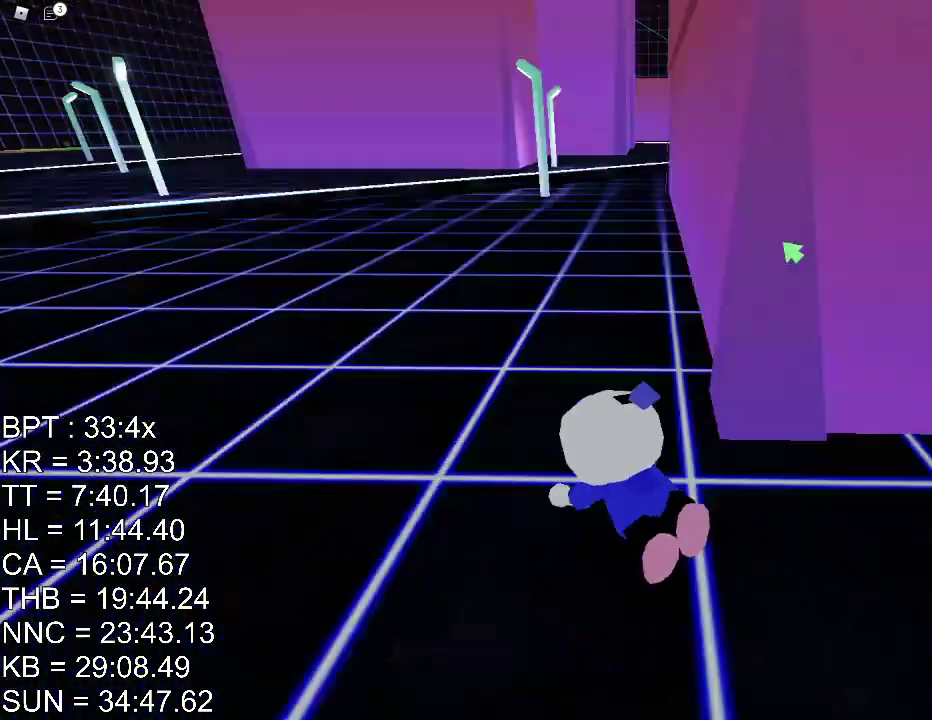
{"keys": ["a", "shift"], "mouse": ["right"], "events": [[500, "shift", "down"]]}
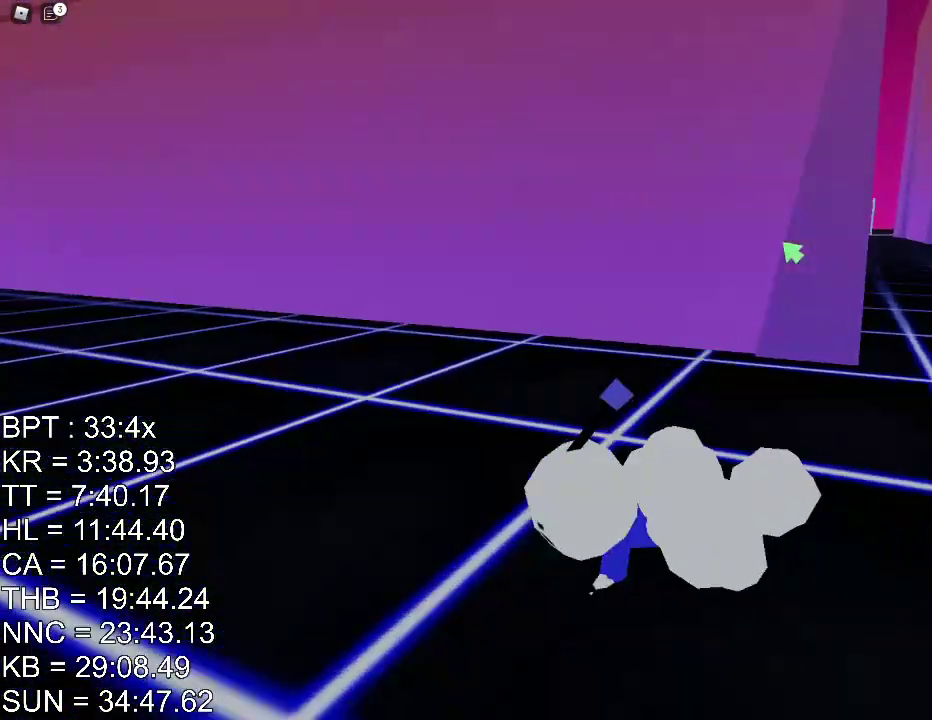
{"keys": ["w"], "mouse": [], "events": [[84, "w", "down"], [101, "a", "up"], [101, "shift", "up"], [267, "w", "up"], [284, "shift", "down"], [317, "space", "down"], [351, "shift", "up"], [351, "w", "down"], [384, "mouse_right", "up"], [384, "space", "up"]]}
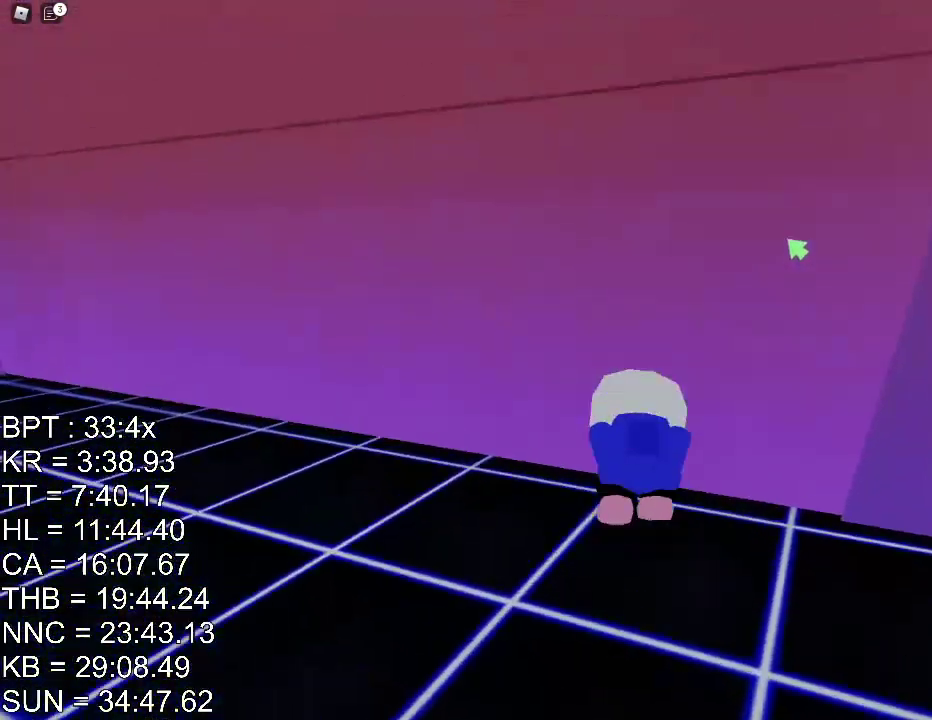
{"keys": ["w"], "mouse": ["right"], "events": [[317, "mouse_right", "down"], [450, "e", "down"], [500, "e", "up"]]}